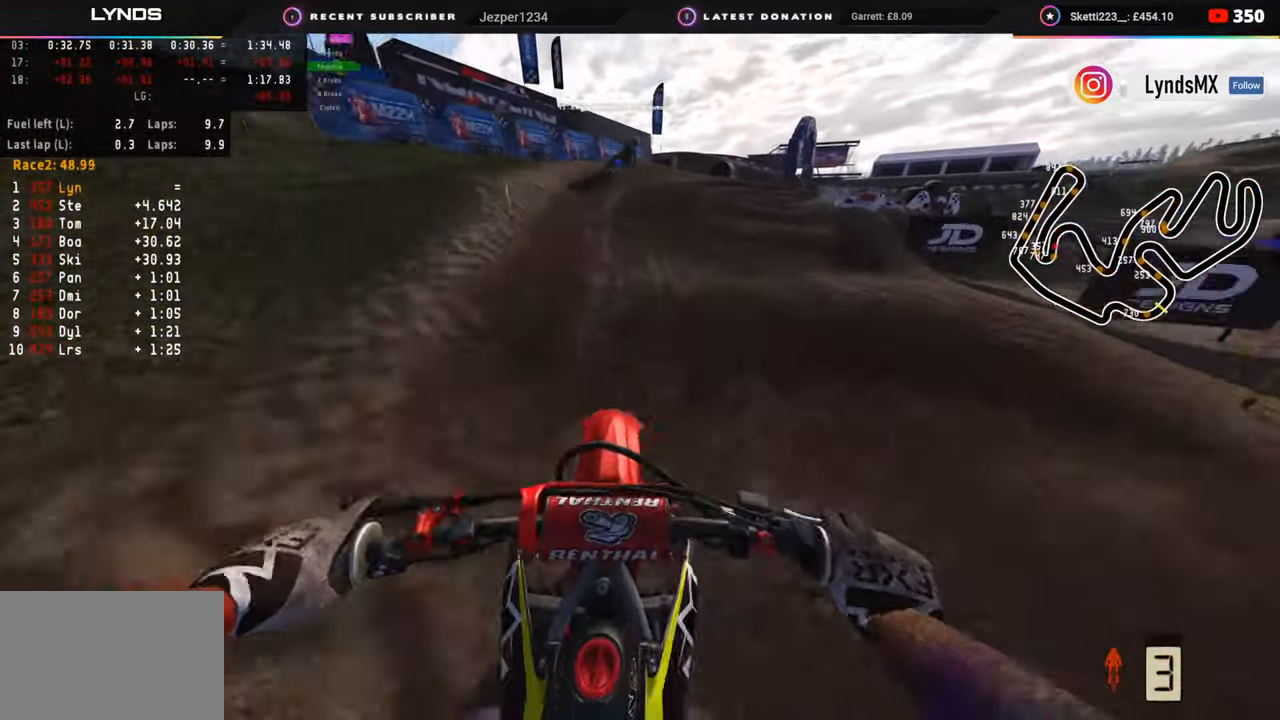
Gameplay with a controller (PlayStation layout); each line is a JSON object with the inputs held at the frame after it. "events" lists button and stick changes between this image and that frame as [ms after this image, input, new state], when the widget could be followed in between.
{"buttons": [], "left_stick": "up-right", "right_stick": "down", "events": [[133, "right_stick", "down"], [167, "R2", "up"]]}
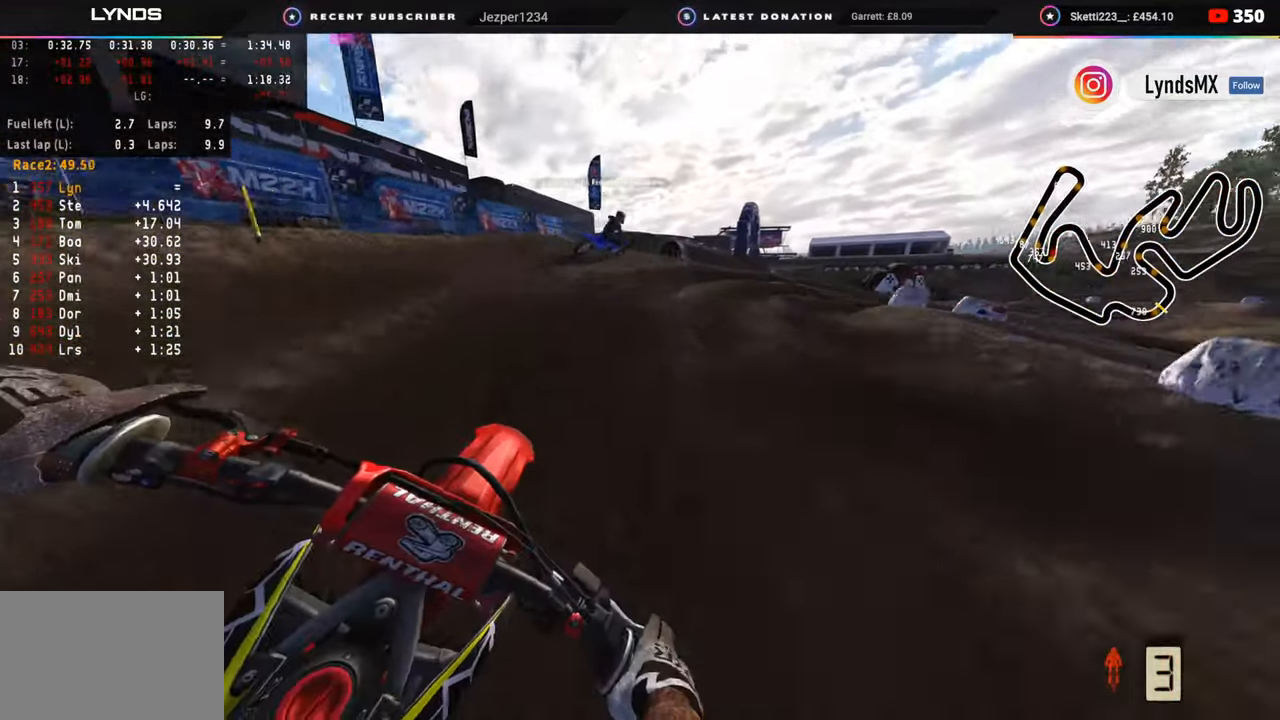
{"buttons": [], "left_stick": "up-right", "right_stick": "down", "events": []}
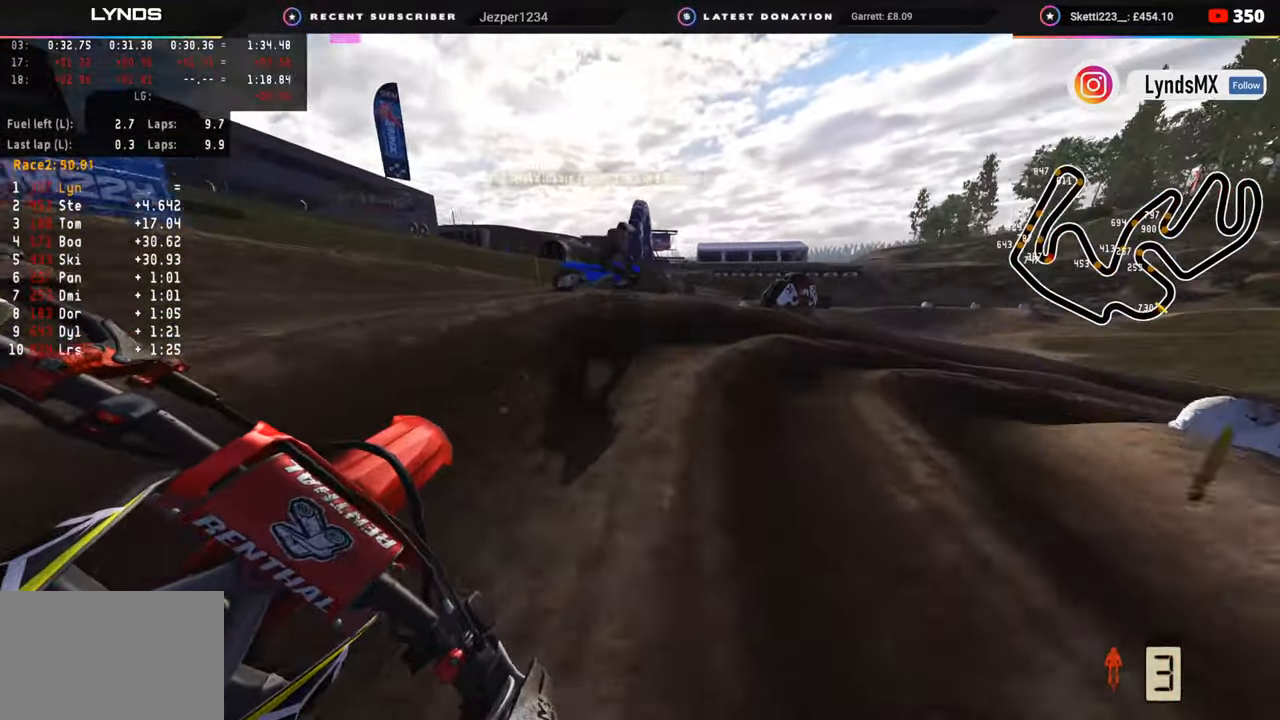
{"buttons": ["L2"], "left_stick": "up-right", "right_stick": "down-left", "events": [[100, "right_stick", "down-left"], [117, "L2", "down"], [200, "L2", "up"], [450, "L2", "down"]]}
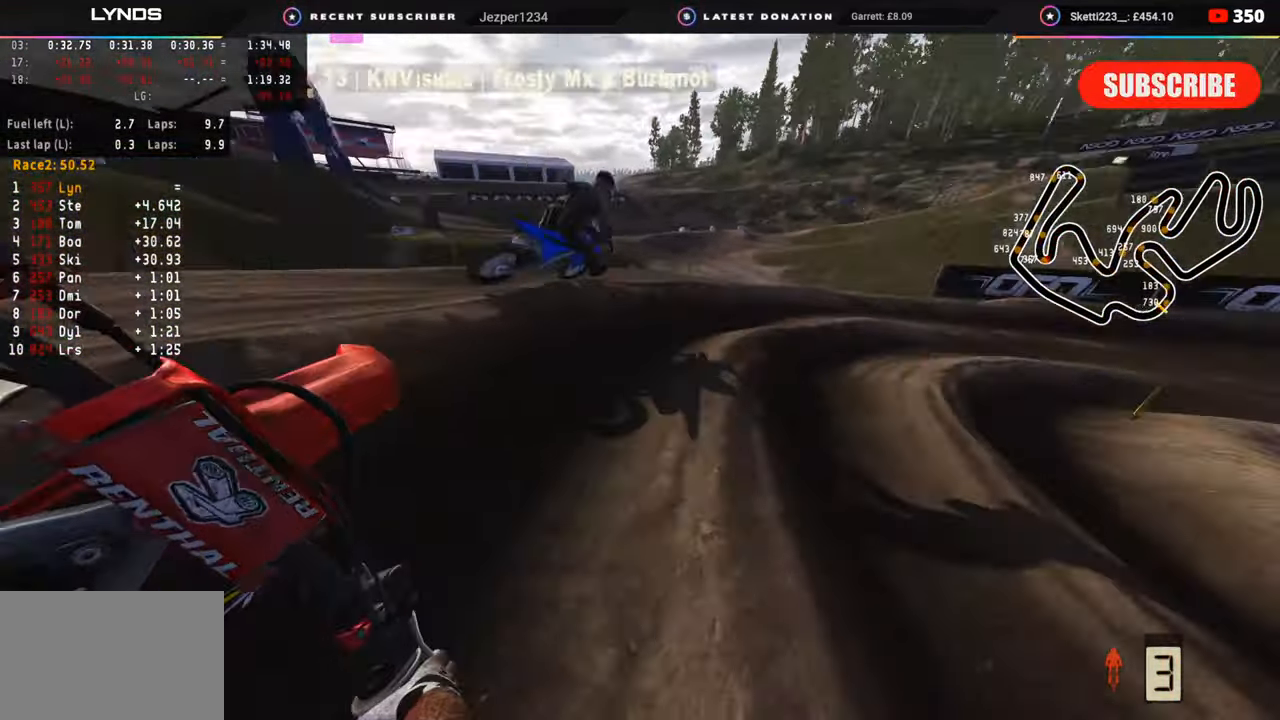
{"buttons": ["R2"], "left_stick": "up-right", "right_stick": "center", "events": [[67, "L2", "up"], [83, "right_stick", "left"], [233, "R2", "down"], [400, "R2", "up"], [433, "right_stick", "center"], [467, "R2", "down"]]}
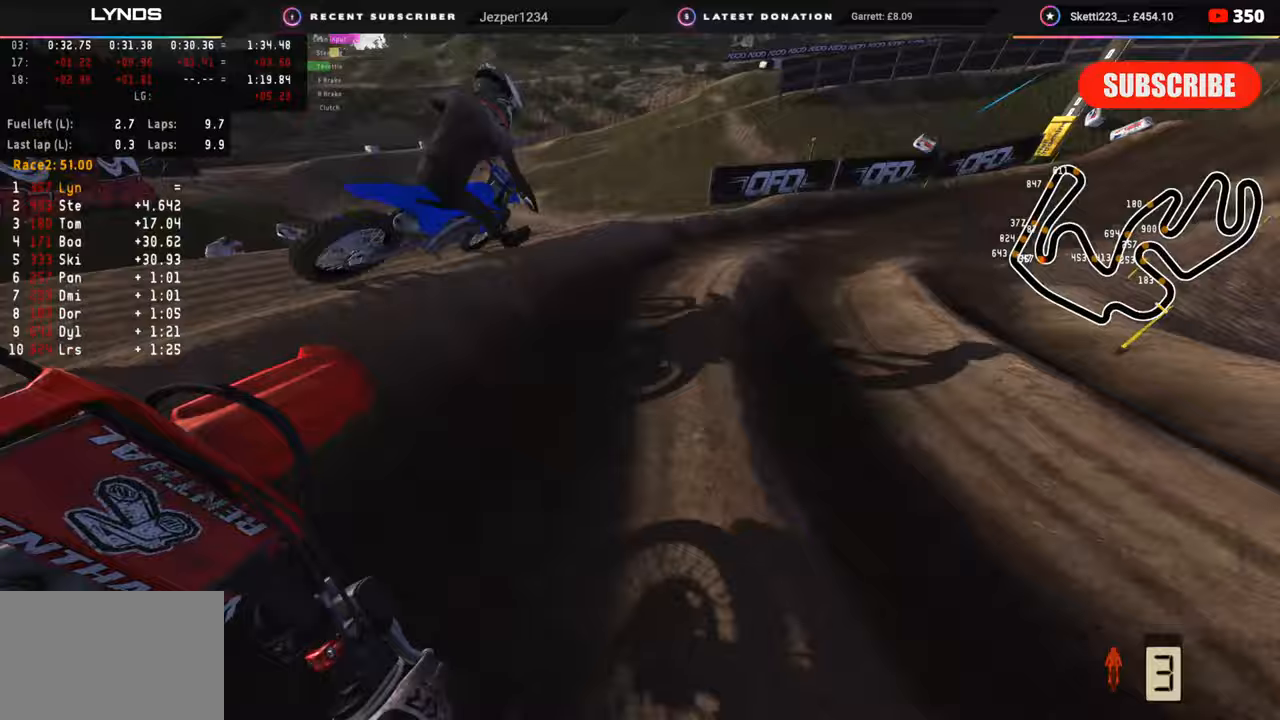
{"buttons": ["R2"], "left_stick": "up-right", "right_stick": "up-left", "events": [[417, "right_stick", "up-left"]]}
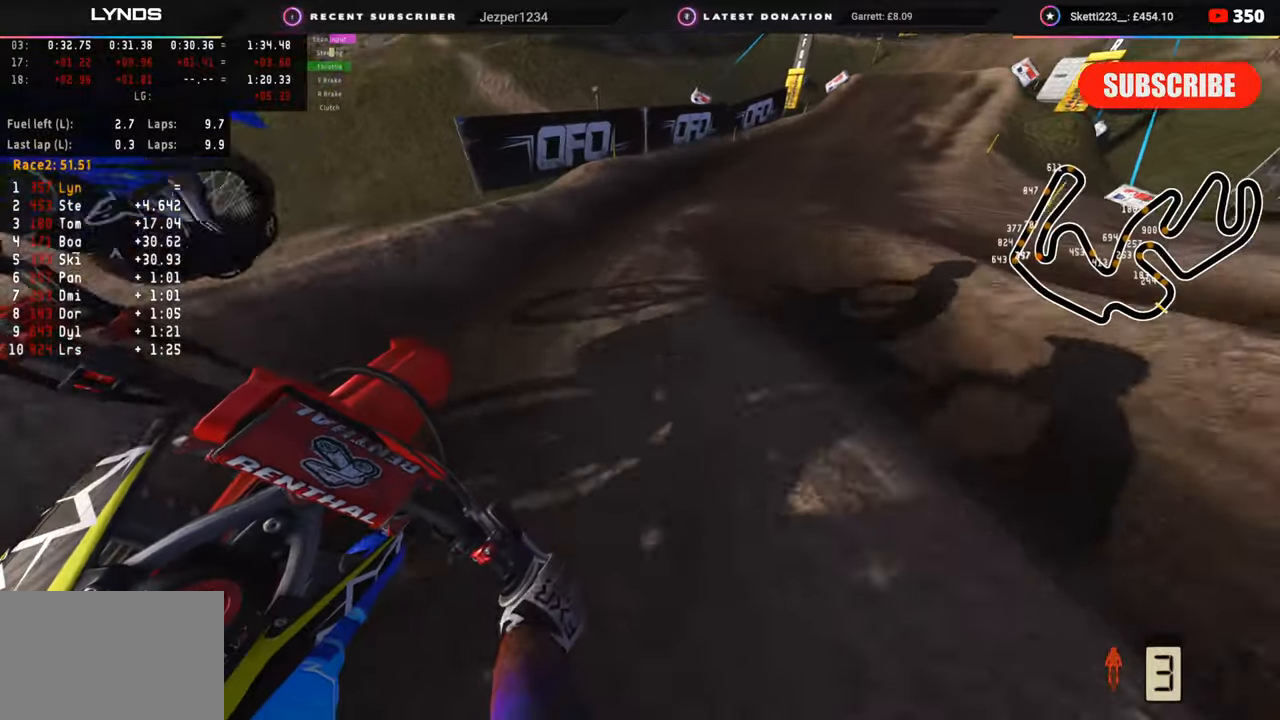
{"buttons": ["R2"], "left_stick": "up-right", "right_stick": "up-left", "events": []}
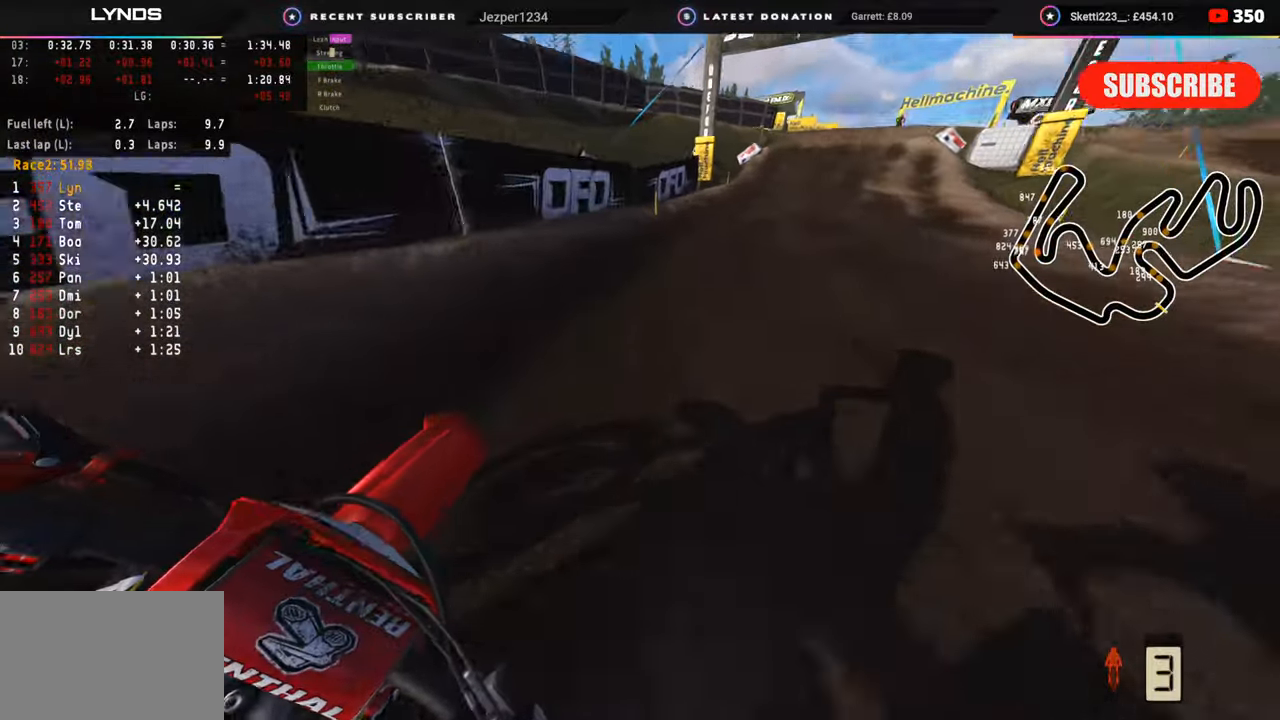
{"buttons": ["R2"], "left_stick": "up", "right_stick": "up-left", "events": [[450, "left_stick", "up"]]}
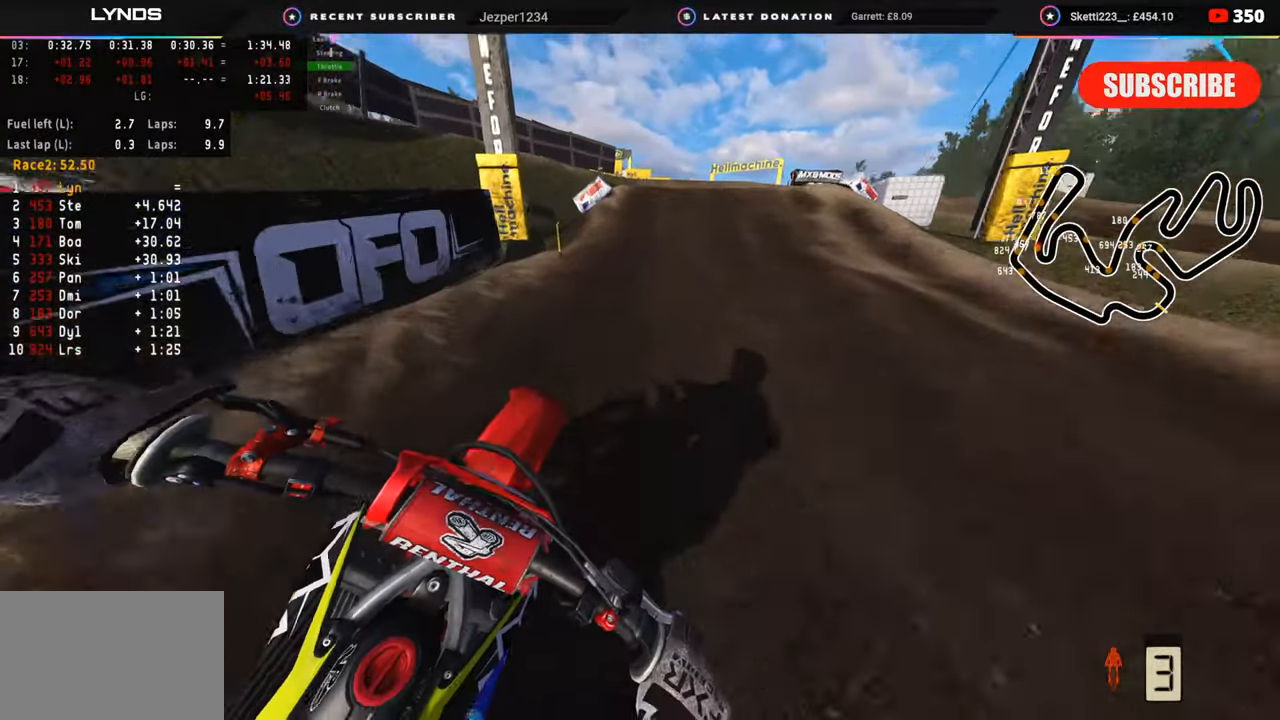
{"buttons": ["R2"], "left_stick": "up", "right_stick": "center", "events": [[100, "right_stick", "up"], [367, "right_stick", "center"]]}
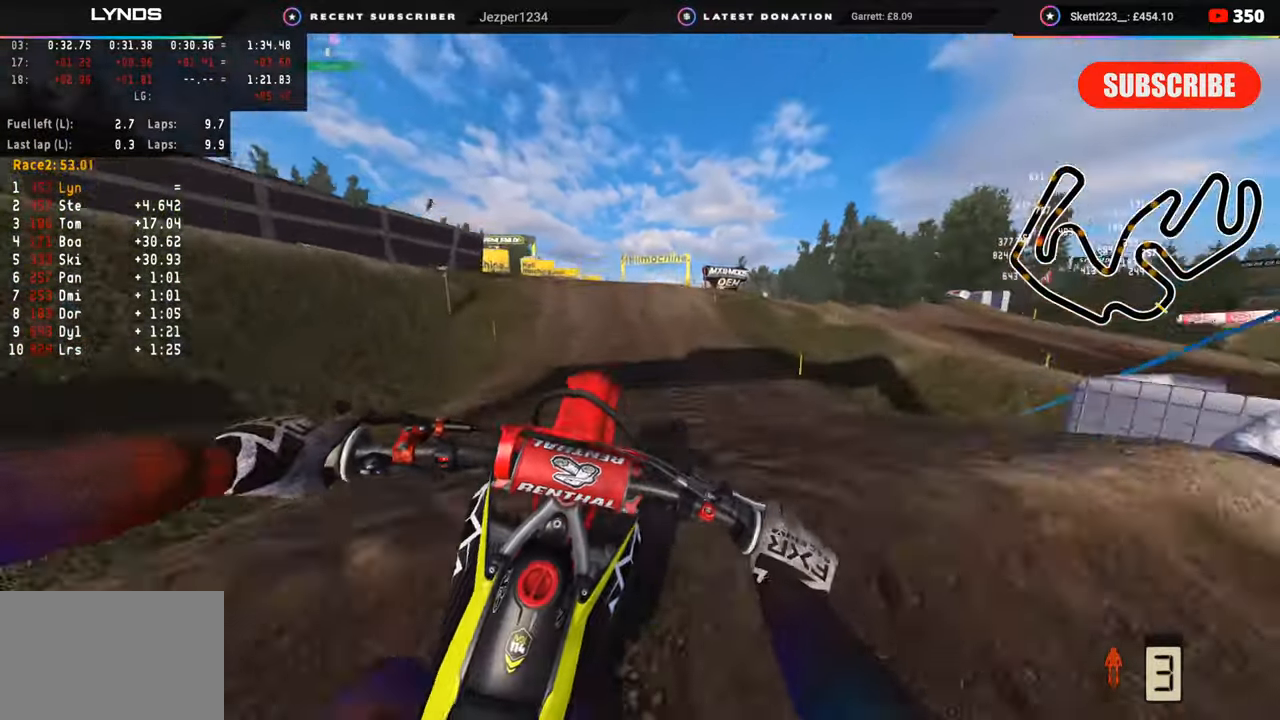
{"buttons": ["L1", "R1"], "left_stick": "left", "right_stick": "center", "events": [[100, "R1", "down"], [117, "left_stick", "right"], [150, "R2", "up"], [250, "left_stick", "center"], [367, "left_stick", "left"], [500, "L1", "down"]]}
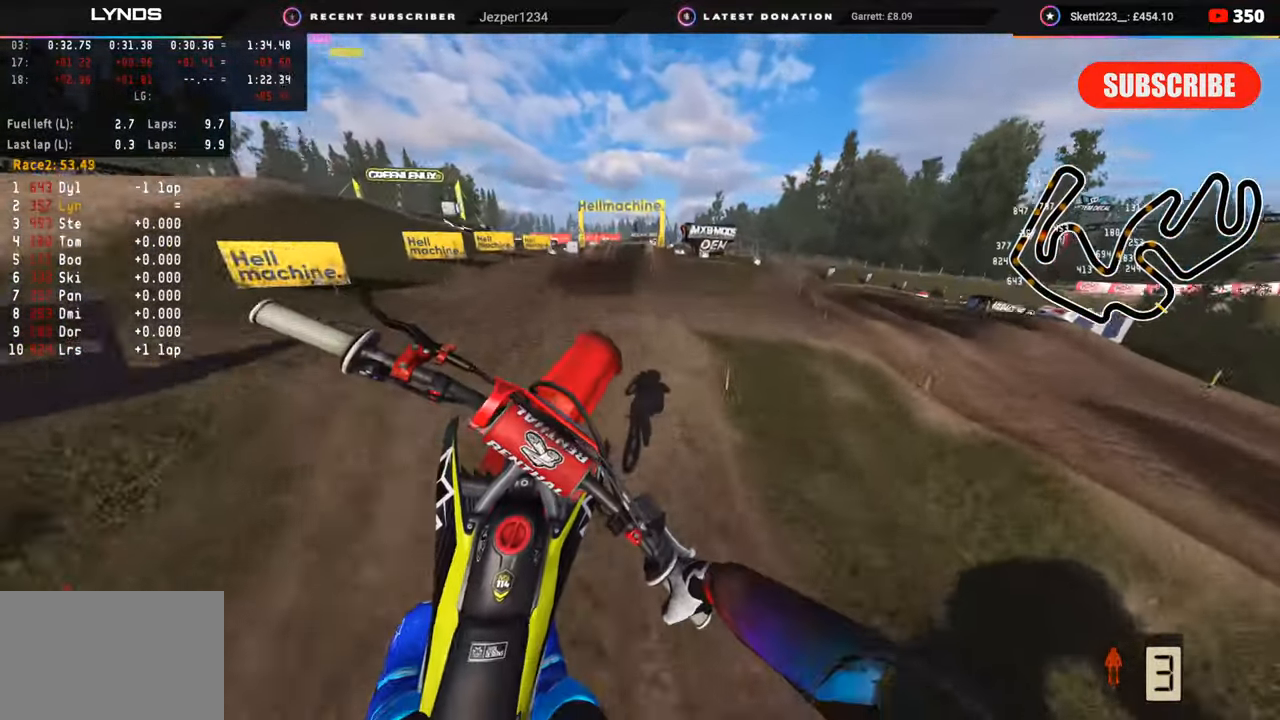
{"buttons": ["L1"], "left_stick": "left", "right_stick": "center", "events": [[433, "R1", "up"]]}
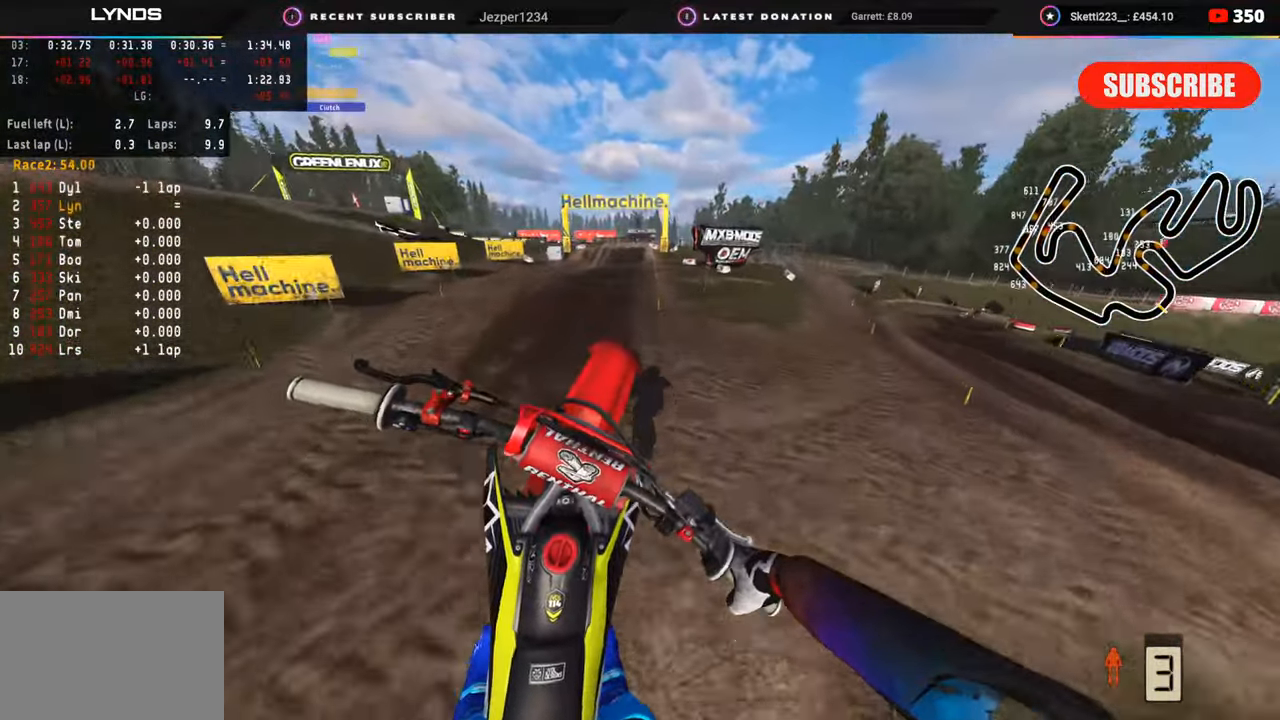
{"buttons": ["R2", "R3"], "left_stick": "center", "right_stick": "center", "events": [[67, "R2", "down"], [100, "CIRCLE", "down"], [233, "right_stick", "up"], [300, "left_stick", "center"], [317, "L1", "up"], [333, "CIRCLE", "up"], [467, "right_stick", "center"], [483, "R3", "down"]]}
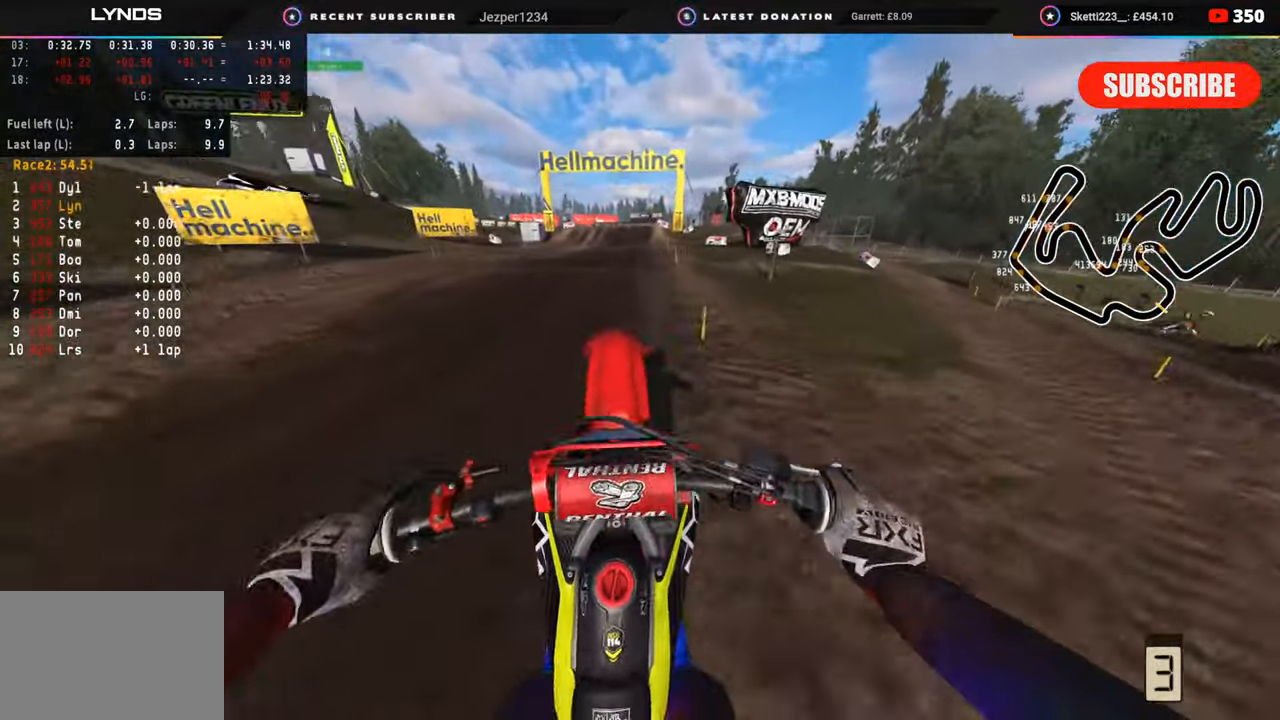
{"buttons": ["R2", "R3"], "left_stick": "center", "right_stick": "center", "events": []}
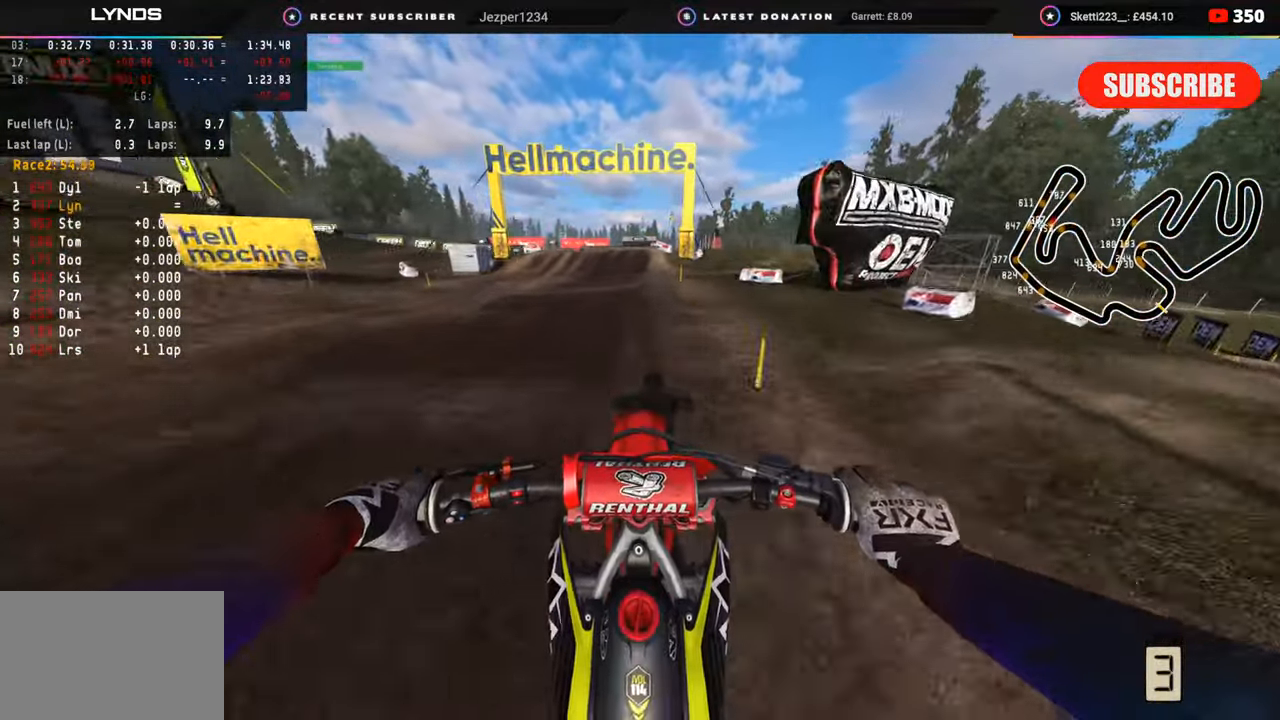
{"buttons": ["R2"], "left_stick": "center", "right_stick": "down-left", "events": [[400, "right_stick", "left"], [467, "right_stick", "down-left"], [483, "R3", "up"]]}
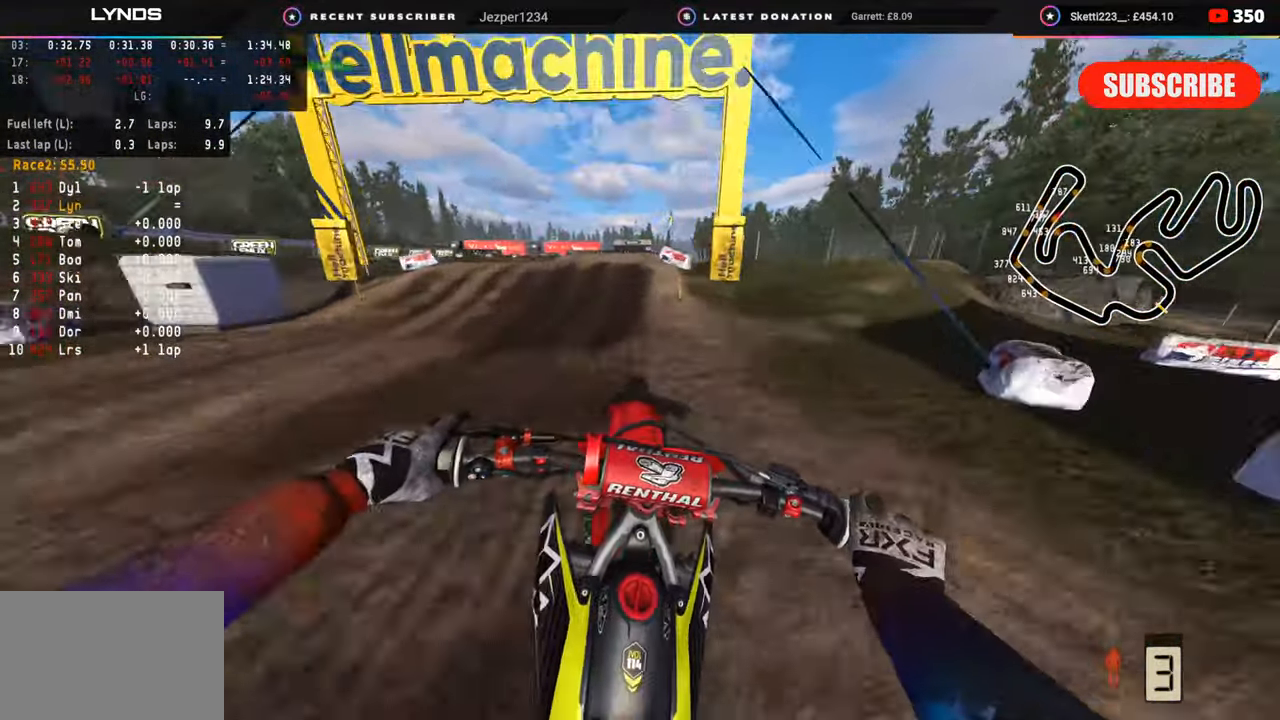
{"buttons": ["R3"], "left_stick": "center", "right_stick": "down", "events": [[300, "R2", "up"], [317, "R3", "down"], [417, "right_stick", "down"]]}
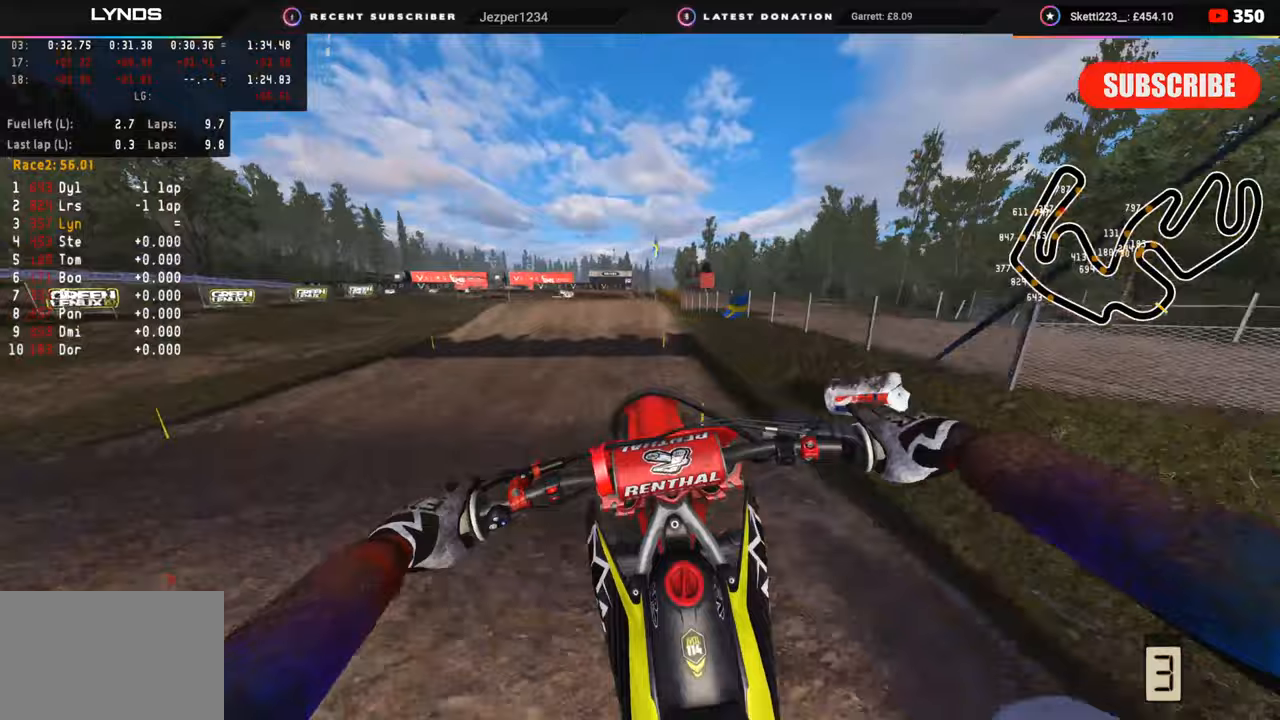
{"buttons": ["R2"], "left_stick": "left", "right_stick": "down-left", "events": [[150, "R3", "up"], [283, "right_stick", "down-left"], [300, "R2", "down"], [383, "left_stick", "left"]]}
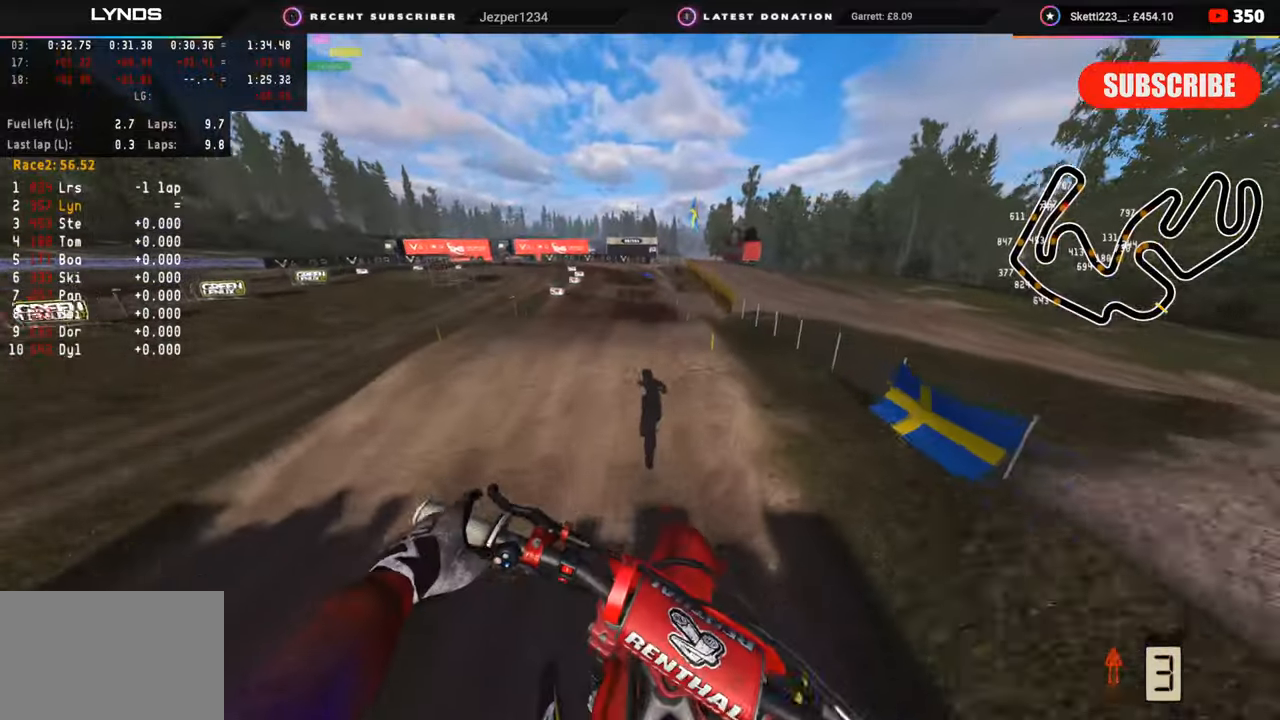
{"buttons": ["R2", "R3"], "left_stick": "center", "right_stick": "down", "events": [[317, "left_stick", "center"], [383, "R3", "down"], [383, "right_stick", "center"], [450, "right_stick", "down"]]}
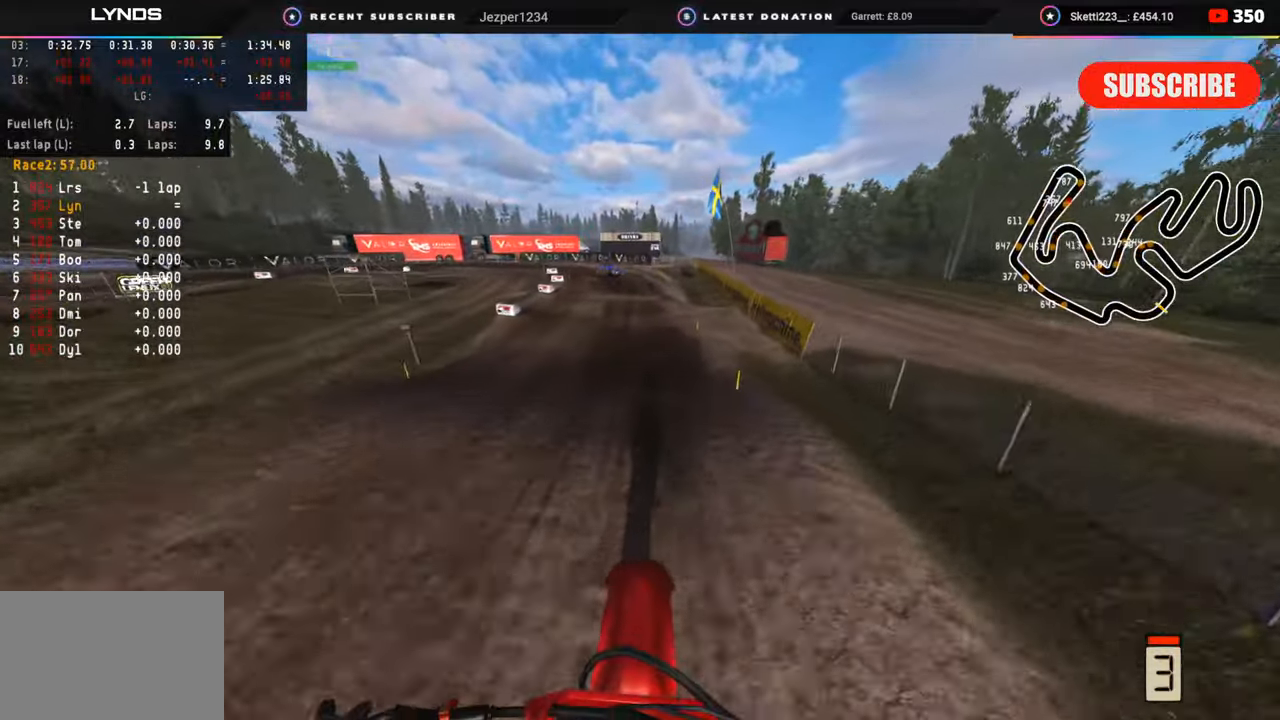
{"buttons": ["R2"], "left_stick": "down-left", "right_stick": "down", "events": [[283, "R3", "up"], [317, "left_stick", "down-left"]]}
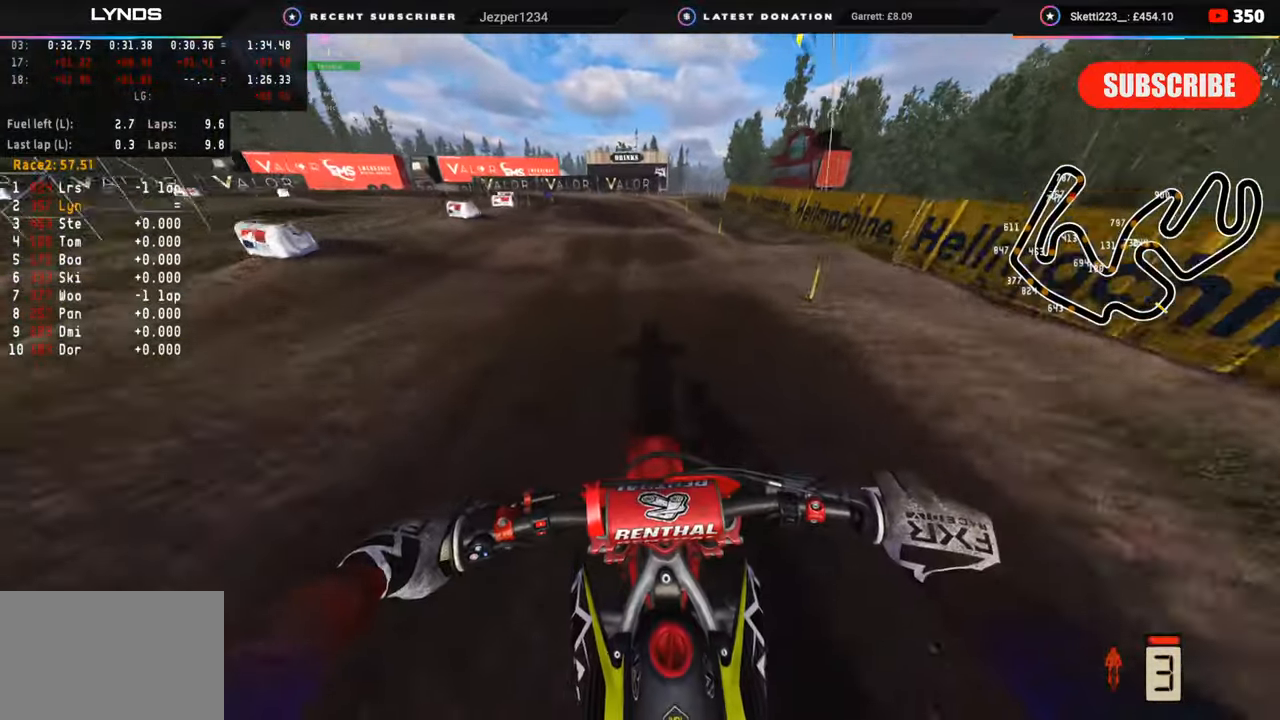
{"buttons": [], "left_stick": "down-left", "right_stick": "down", "events": [[17, "right_stick", "center"], [100, "right_stick", "down-left"], [167, "right_stick", "down"], [200, "R2", "up"]]}
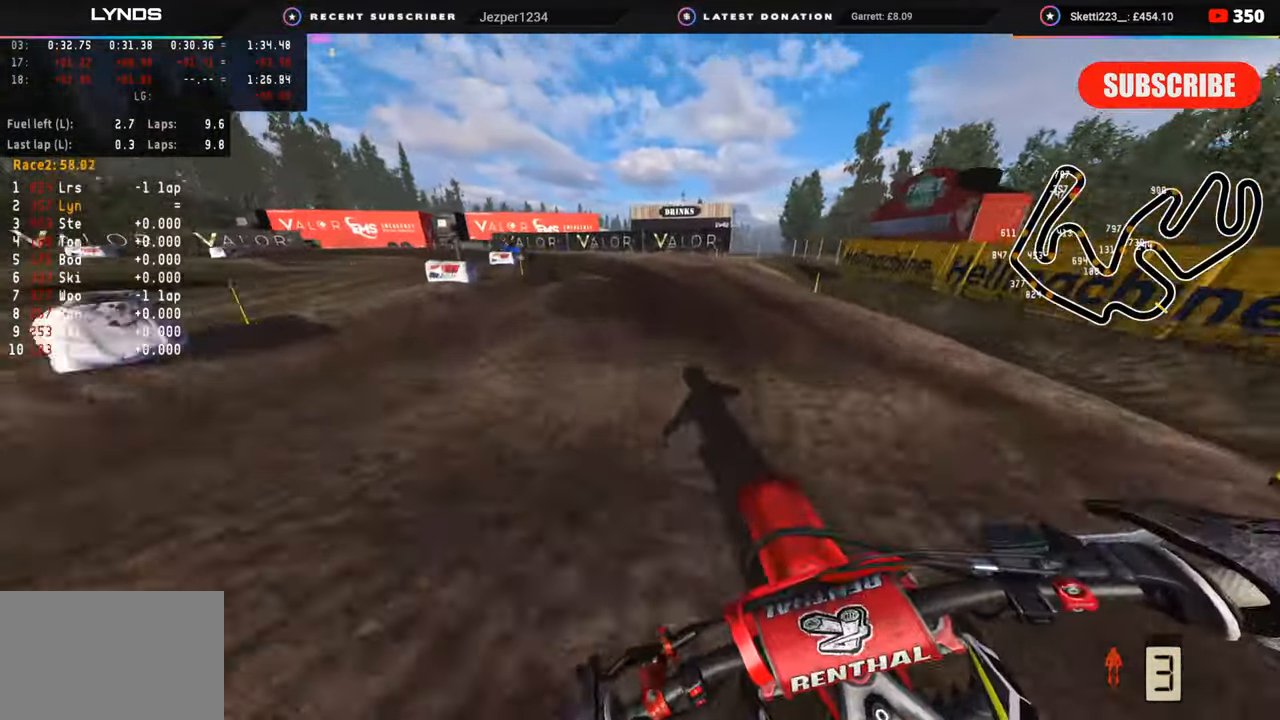
{"buttons": ["R2"], "left_stick": "down-left", "right_stick": "down", "events": [[133, "R2", "down"], [283, "R2", "up"], [433, "R2", "down"]]}
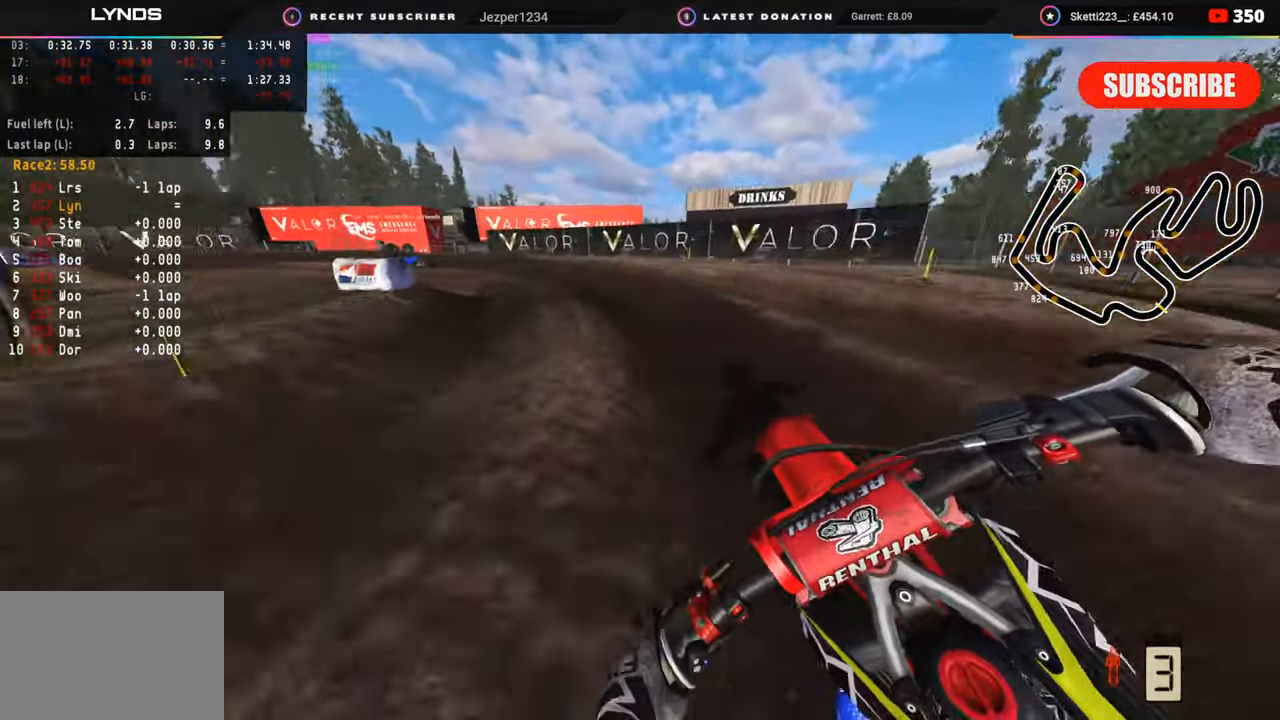
{"buttons": ["R2"], "left_stick": "down-left", "right_stick": "right", "events": [[100, "right_stick", "down-right"], [150, "R2", "up"], [233, "R2", "down"], [267, "right_stick", "right"]]}
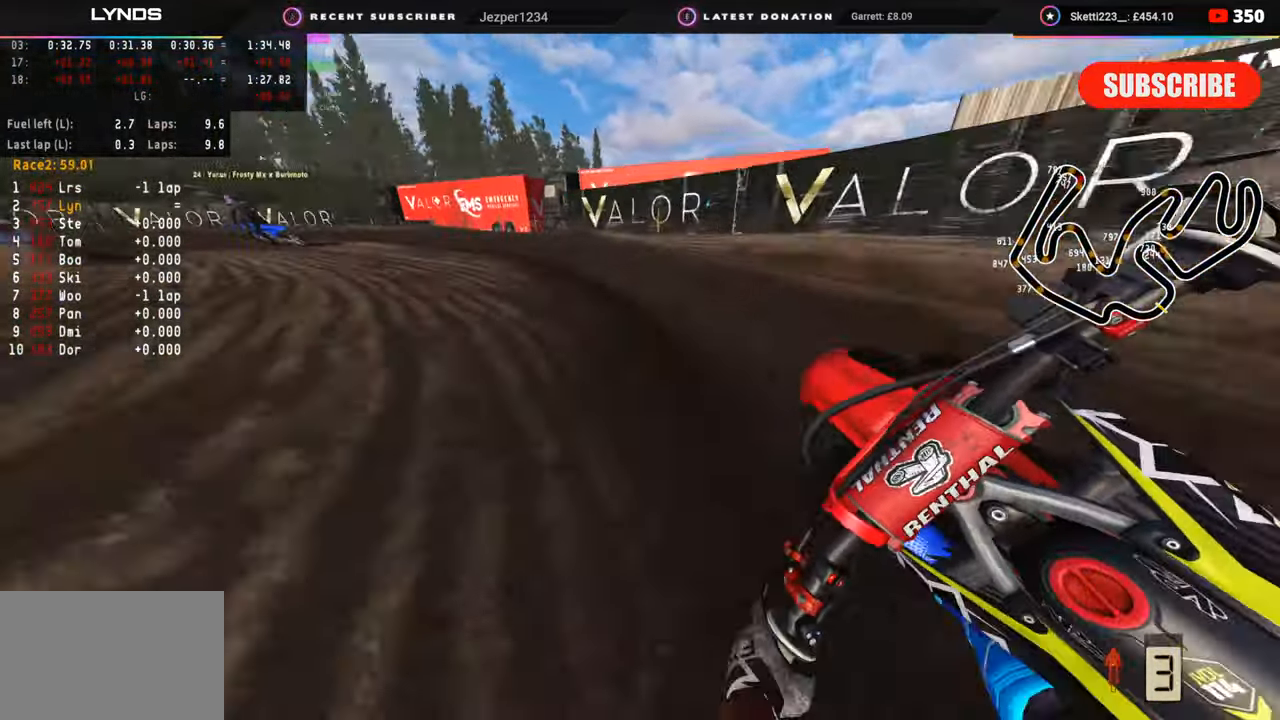
{"buttons": ["R2"], "left_stick": "down-left", "right_stick": "up-right", "events": [[500, "right_stick", "up-right"]]}
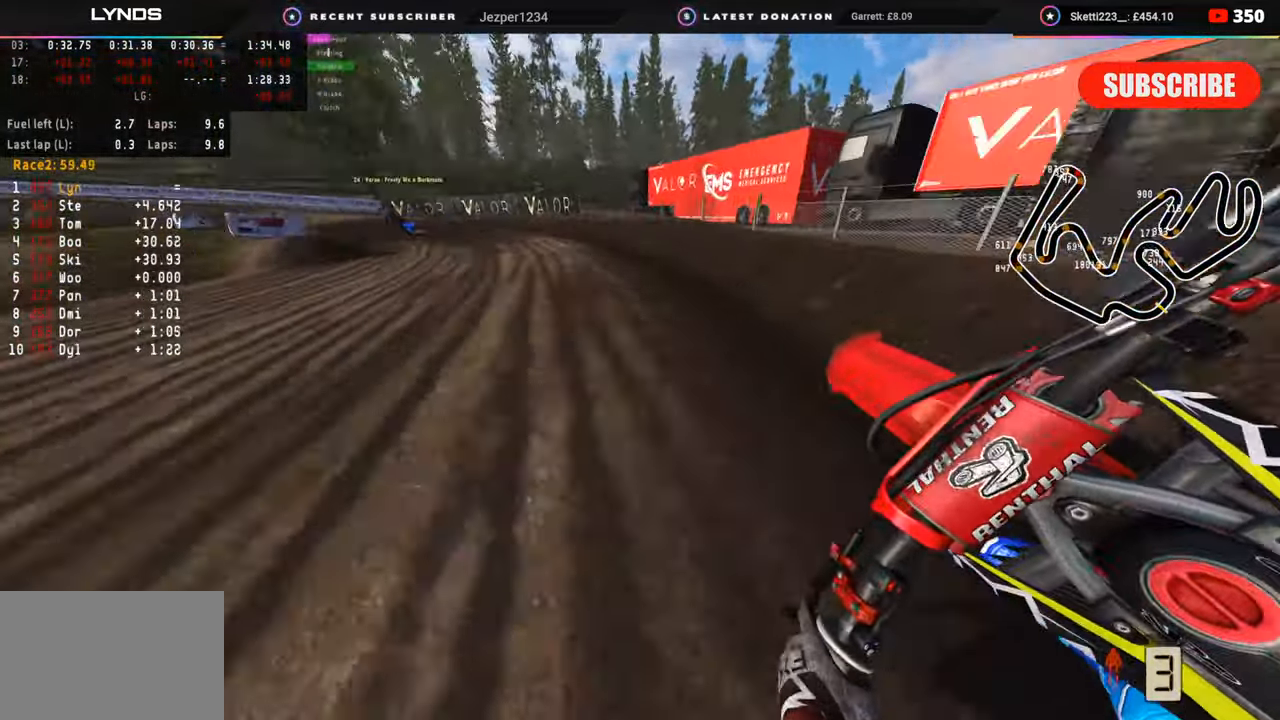
{"buttons": ["R2"], "left_stick": "down-left", "right_stick": "up-right", "events": []}
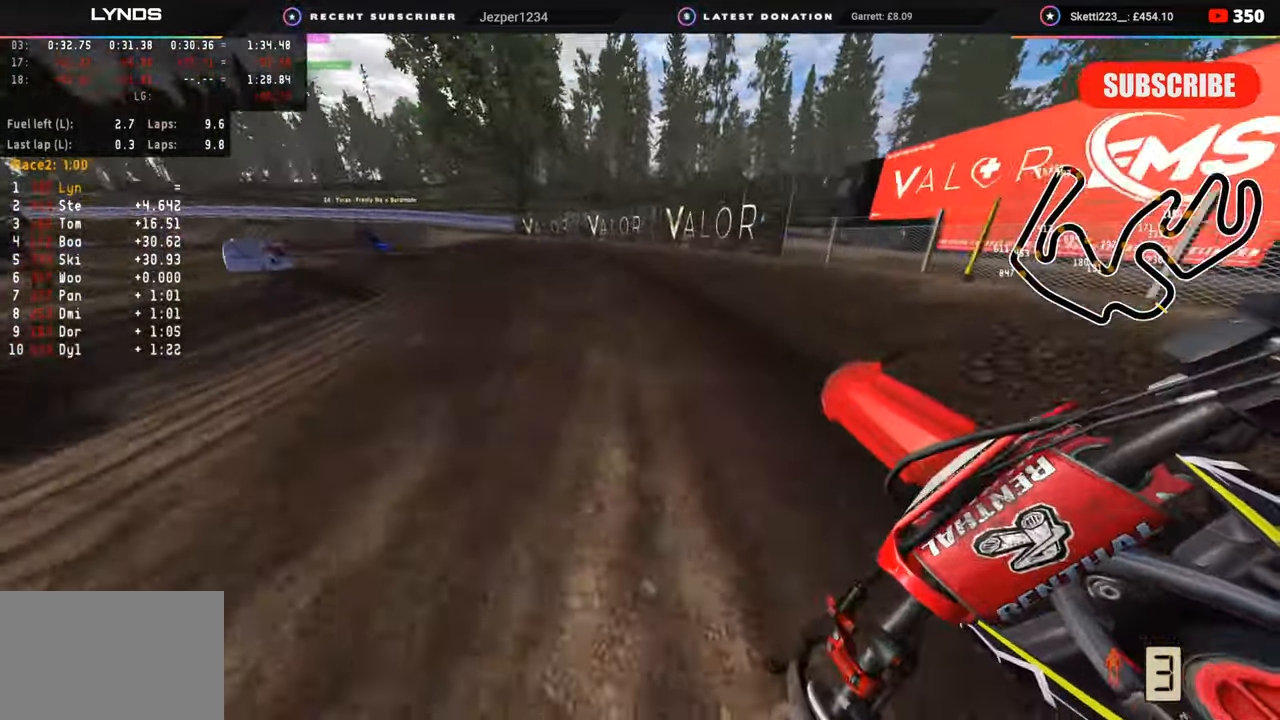
{"buttons": ["R2"], "left_stick": "down-left", "right_stick": "center", "events": [[333, "right_stick", "center"], [367, "R2", "up"], [417, "R2", "down"]]}
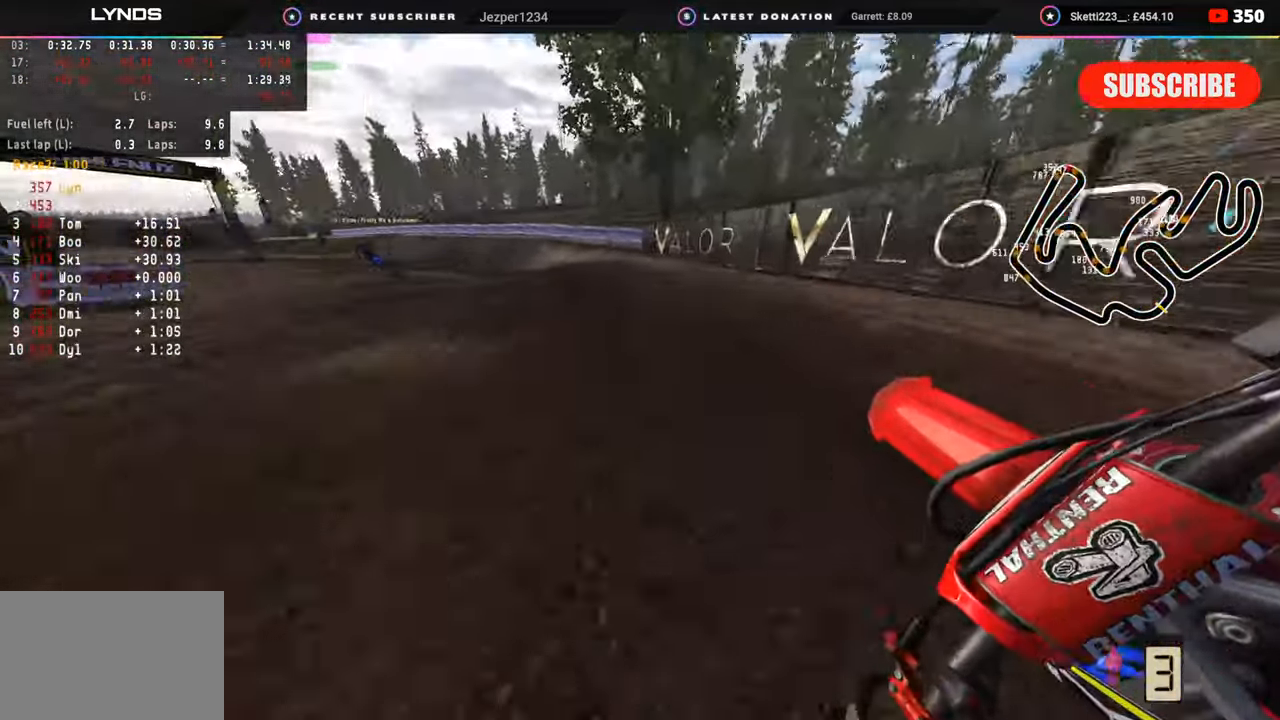
{"buttons": ["R2", "R3"], "left_stick": "down-left", "right_stick": "center", "events": [[50, "R3", "down"], [50, "right_stick", "up-right"], [300, "right_stick", "center"]]}
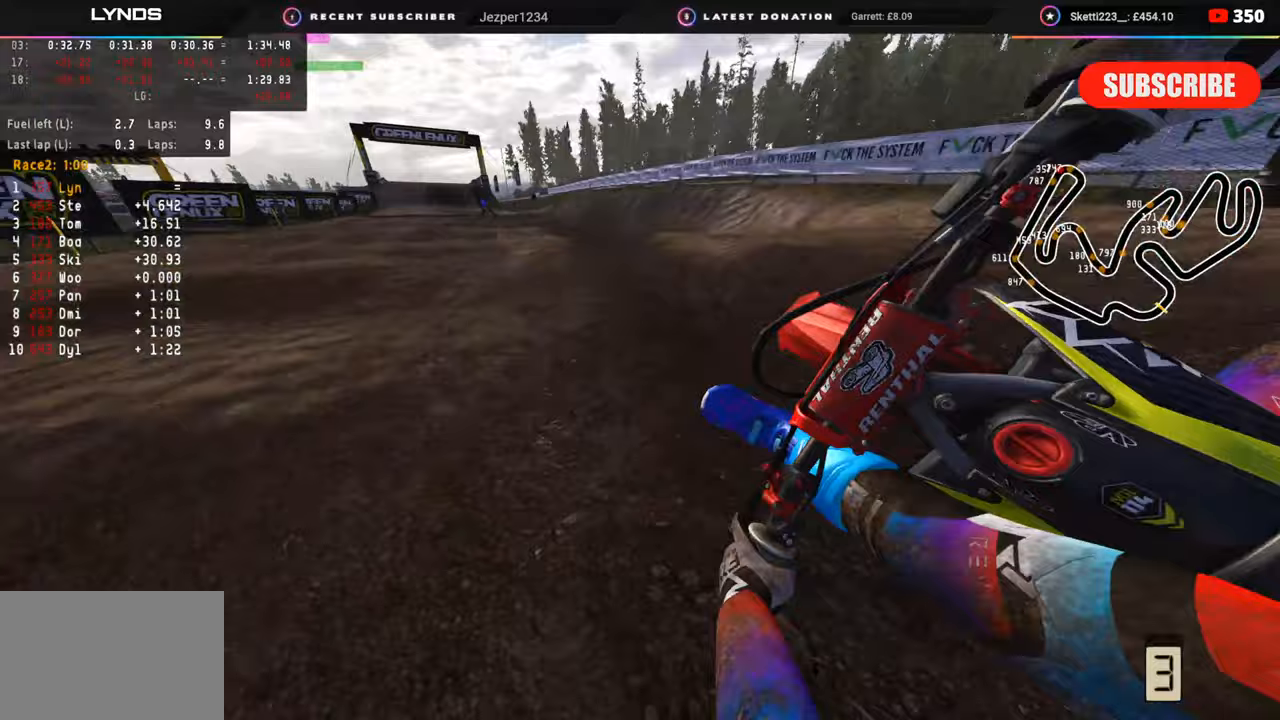
{"buttons": ["R2"], "left_stick": "down", "right_stick": "center", "events": [[33, "right_stick", "down"], [217, "R3", "up"], [217, "left_stick", "down"], [317, "right_stick", "down-right"], [417, "right_stick", "center"]]}
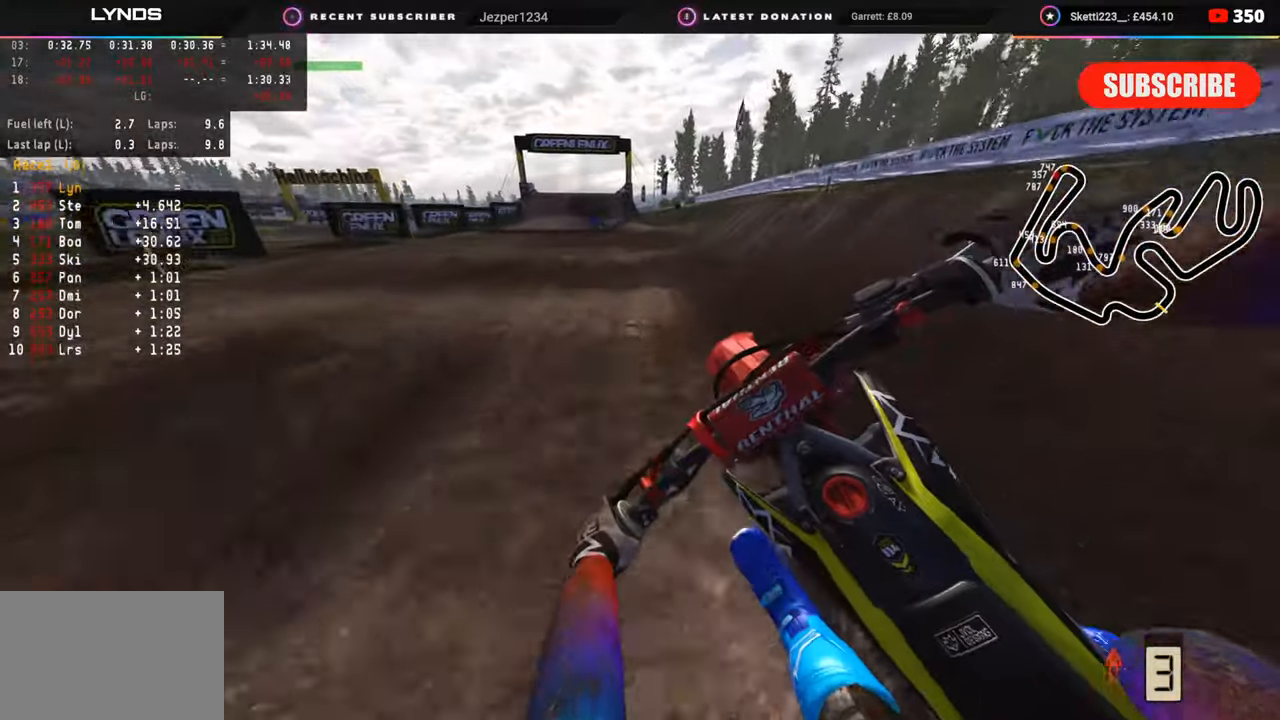
{"buttons": ["R2"], "left_stick": "center", "right_stick": "center", "events": [[283, "left_stick", "center"]]}
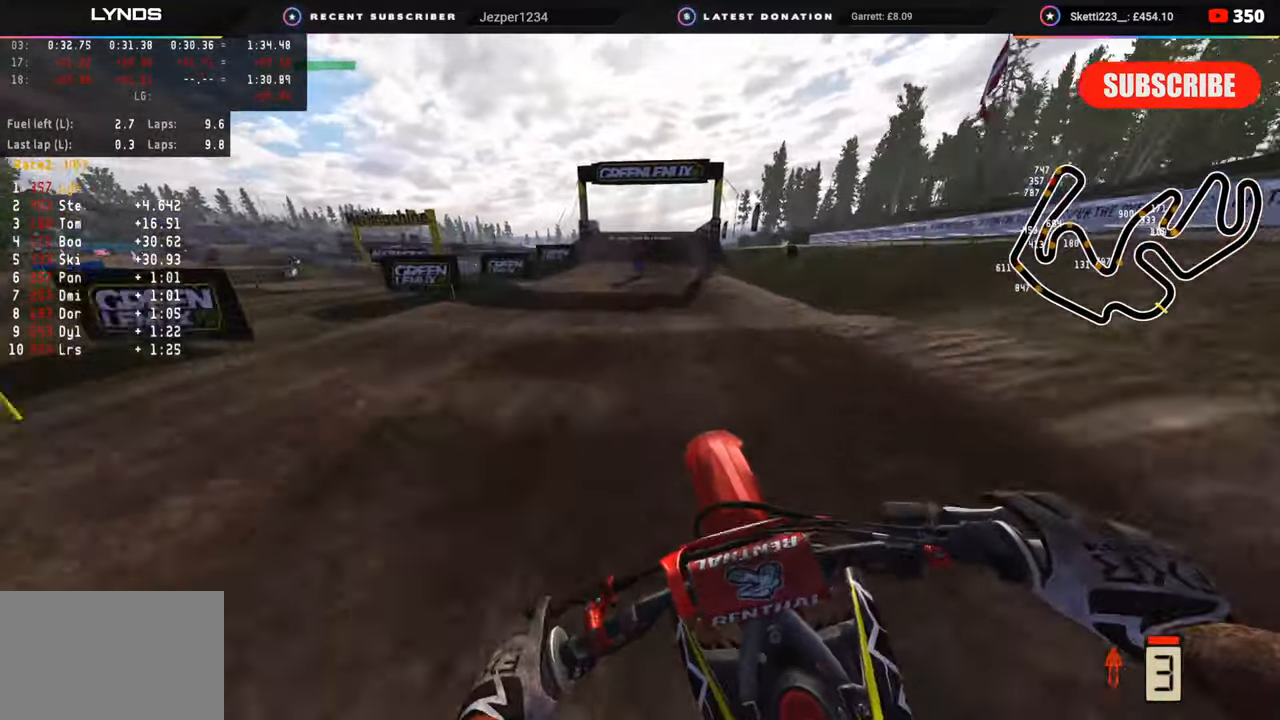
{"buttons": ["R2"], "left_stick": "center", "right_stick": "center", "events": []}
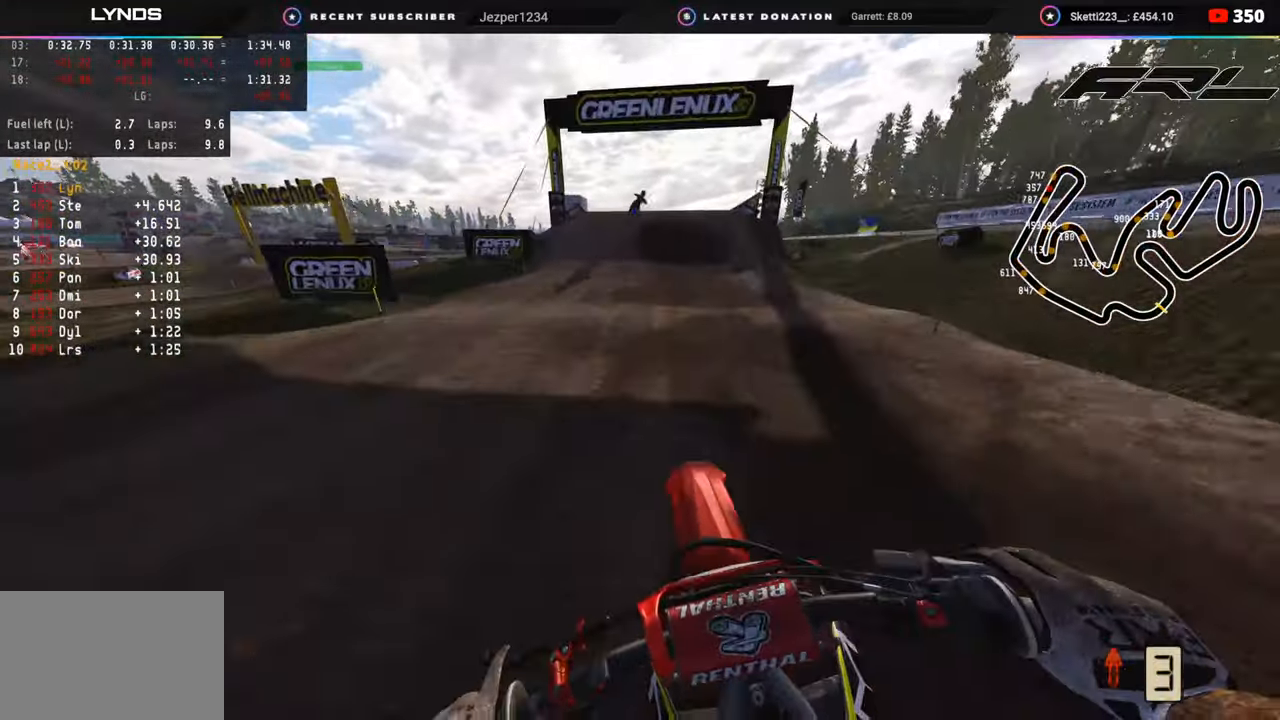
{"buttons": [], "left_stick": "center", "right_stick": "center", "events": [[500, "R2", "up"]]}
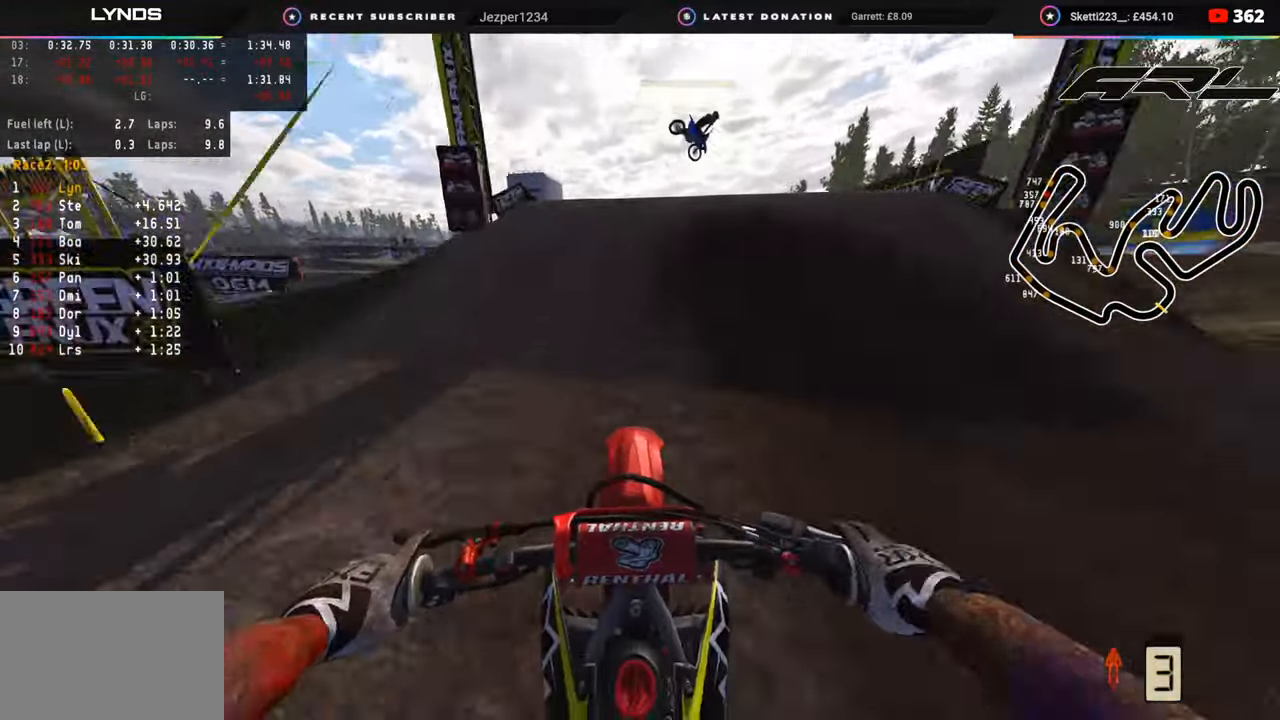
{"buttons": ["R3"], "left_stick": "up-left", "right_stick": "center", "events": [[17, "left_stick", "up-right"], [83, "right_stick", "up-right"], [117, "R3", "down"], [183, "left_stick", "right"], [300, "left_stick", "up-right"], [467, "left_stick", "up-left"], [467, "right_stick", "center"]]}
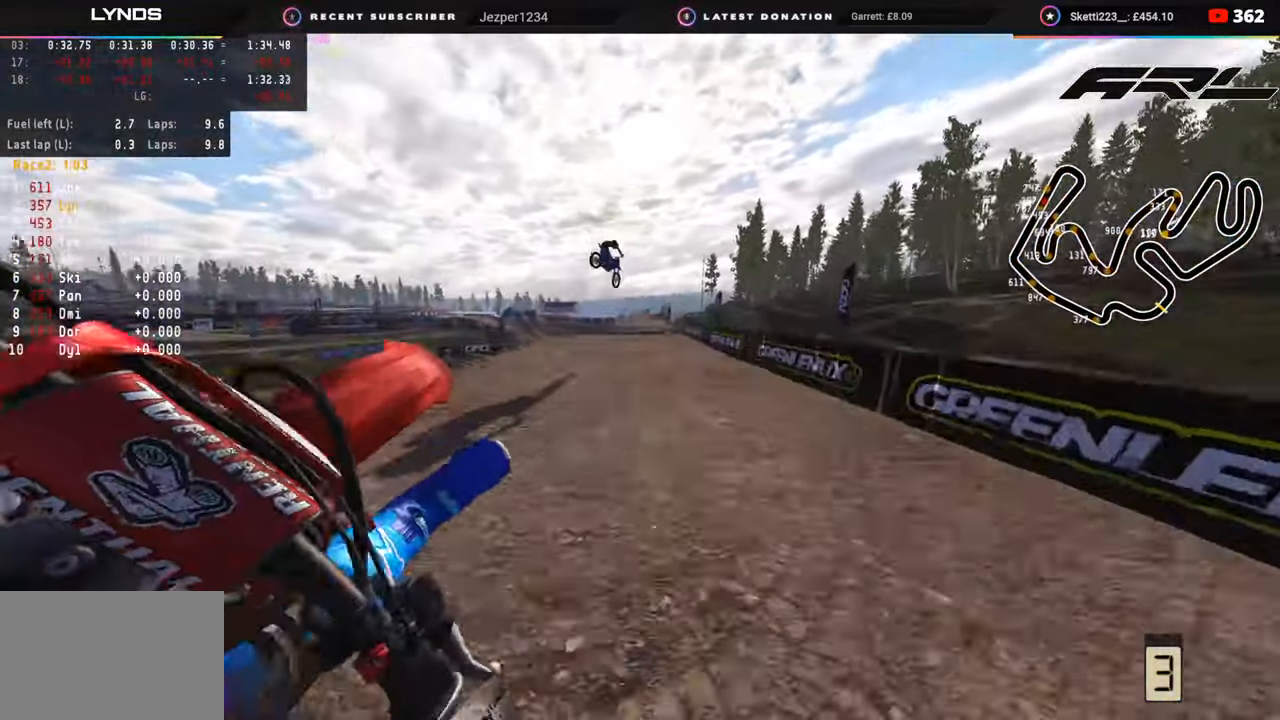
{"buttons": ["R2", "R3"], "left_stick": "up-left", "right_stick": "down", "events": [[17, "R3", "up"], [67, "right_stick", "down"], [117, "R2", "down"], [200, "R3", "down"], [383, "TRIANGLE", "down"], [467, "TRIANGLE", "up"]]}